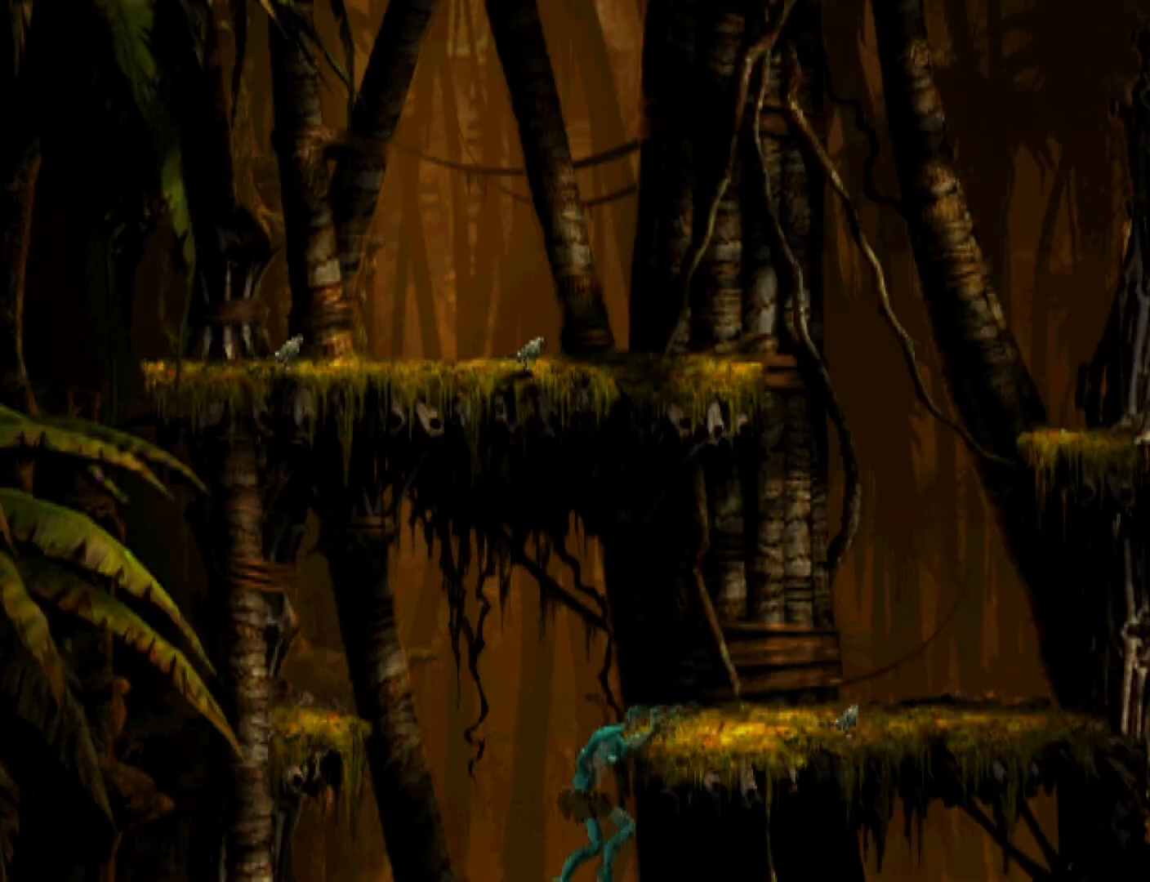
Gameplay with a controller (PlayStation layout); each line is a JSON object with the inputs held at the frame after it. "events" lists button and stick changes between this image and that frame as [ms after this image, input, new state], when the widget could be followed in between. Not read: left_stick right_stick.
{"buttons": ["R1", "DPAD_RIGHT"], "events": [[233, "DPAD_UP", "up"], [267, "R1", "down"], [333, "DPAD_RIGHT", "down"]]}
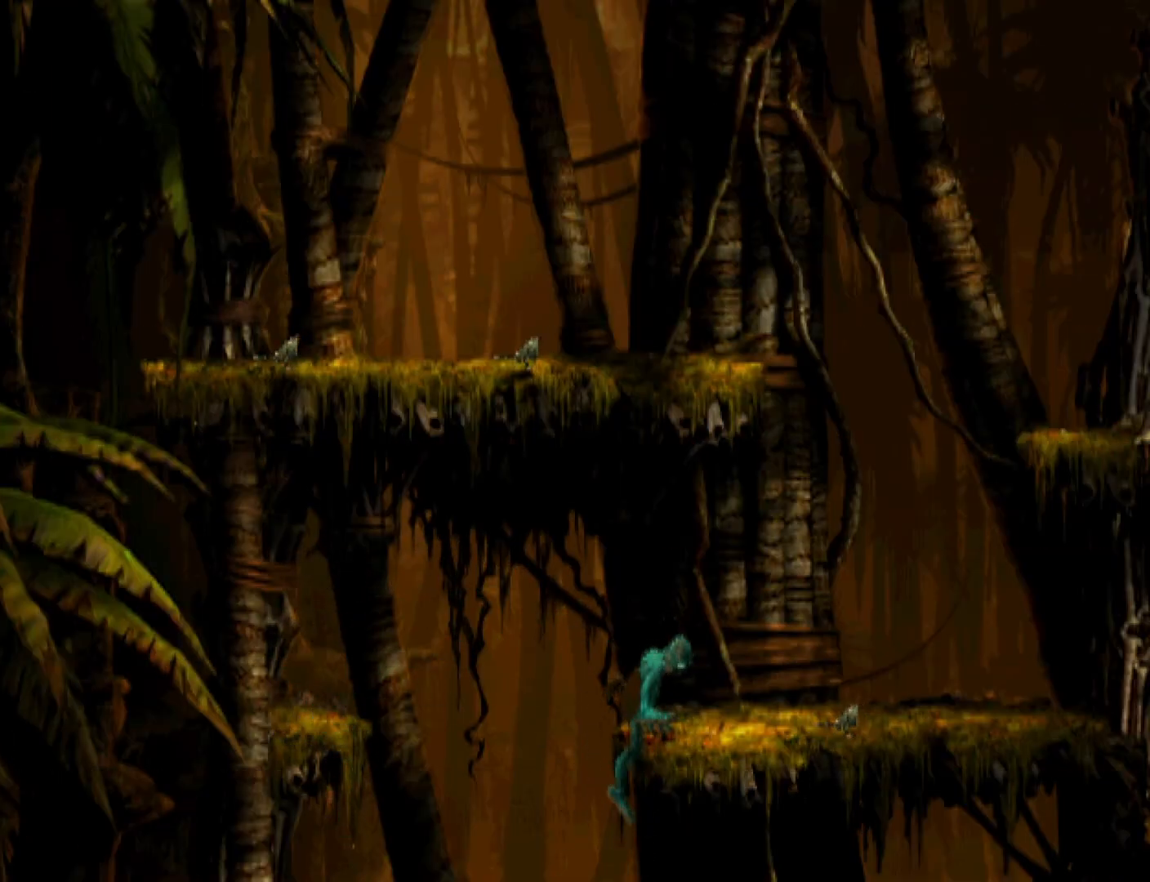
{"buttons": ["DPAD_RIGHT"], "events": [[400, "R1", "up"]]}
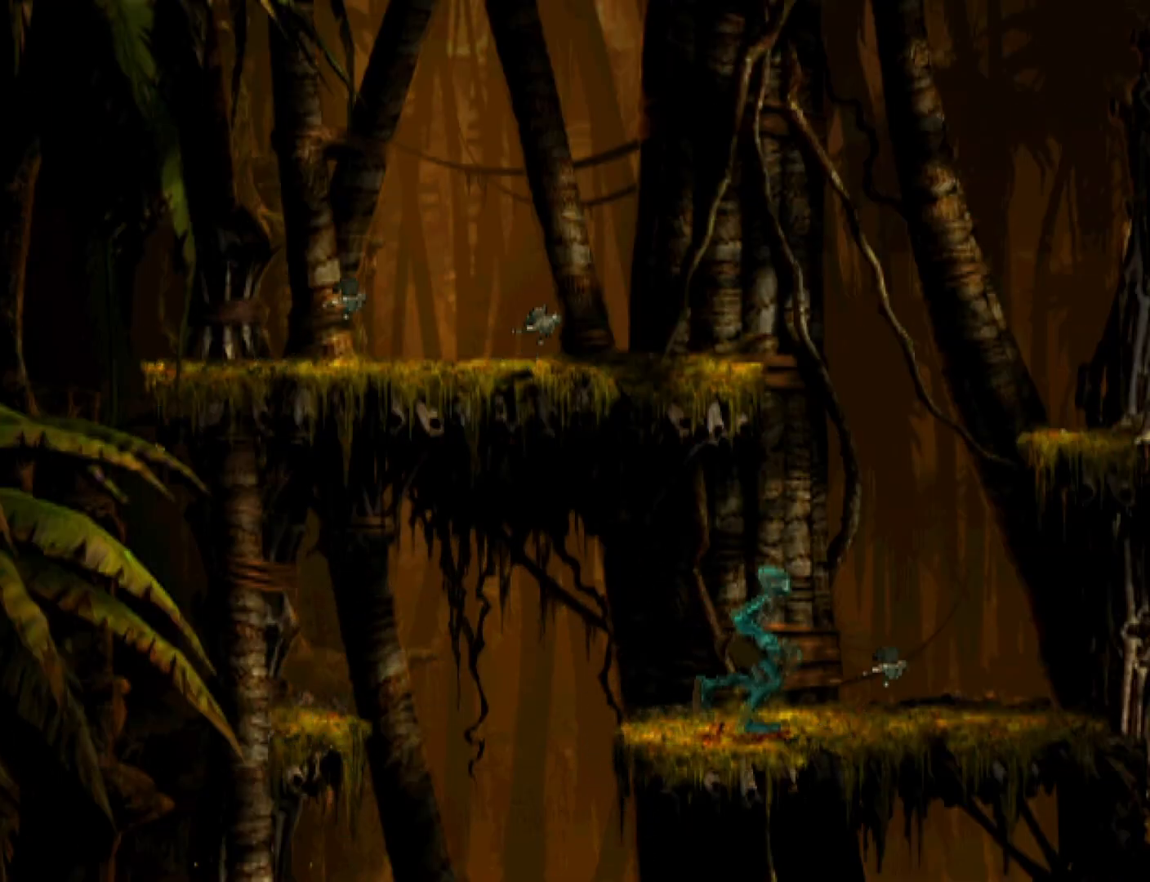
{"buttons": ["R1", "DPAD_LEFT"], "events": [[167, "DPAD_RIGHT", "up"], [233, "DPAD_LEFT", "down"], [233, "R1", "down"]]}
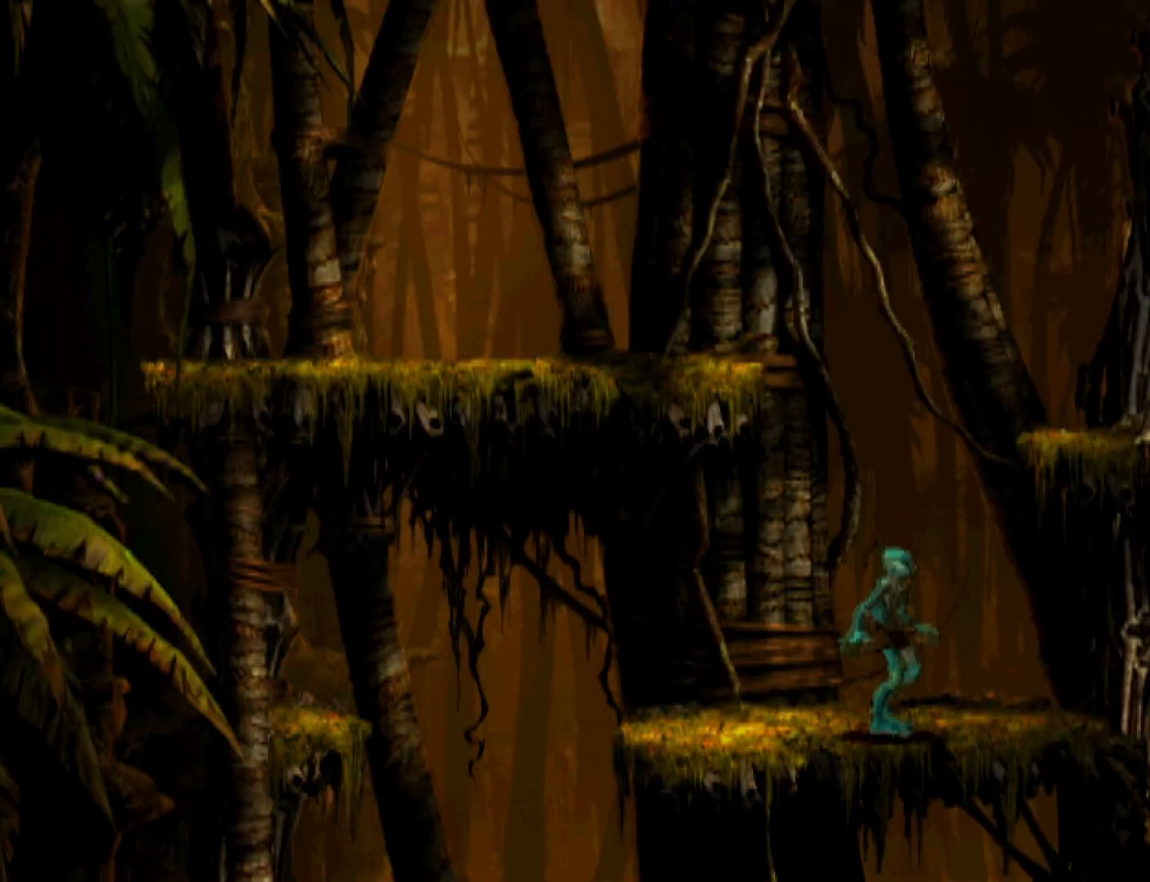
{"buttons": ["TRIANGLE", "R1", "DPAD_UP", "DPAD_LEFT"], "events": [[33, "TRIANGLE", "down"], [167, "DPAD_UP", "down"], [200, "DPAD_LEFT", "up"], [500, "DPAD_LEFT", "down"]]}
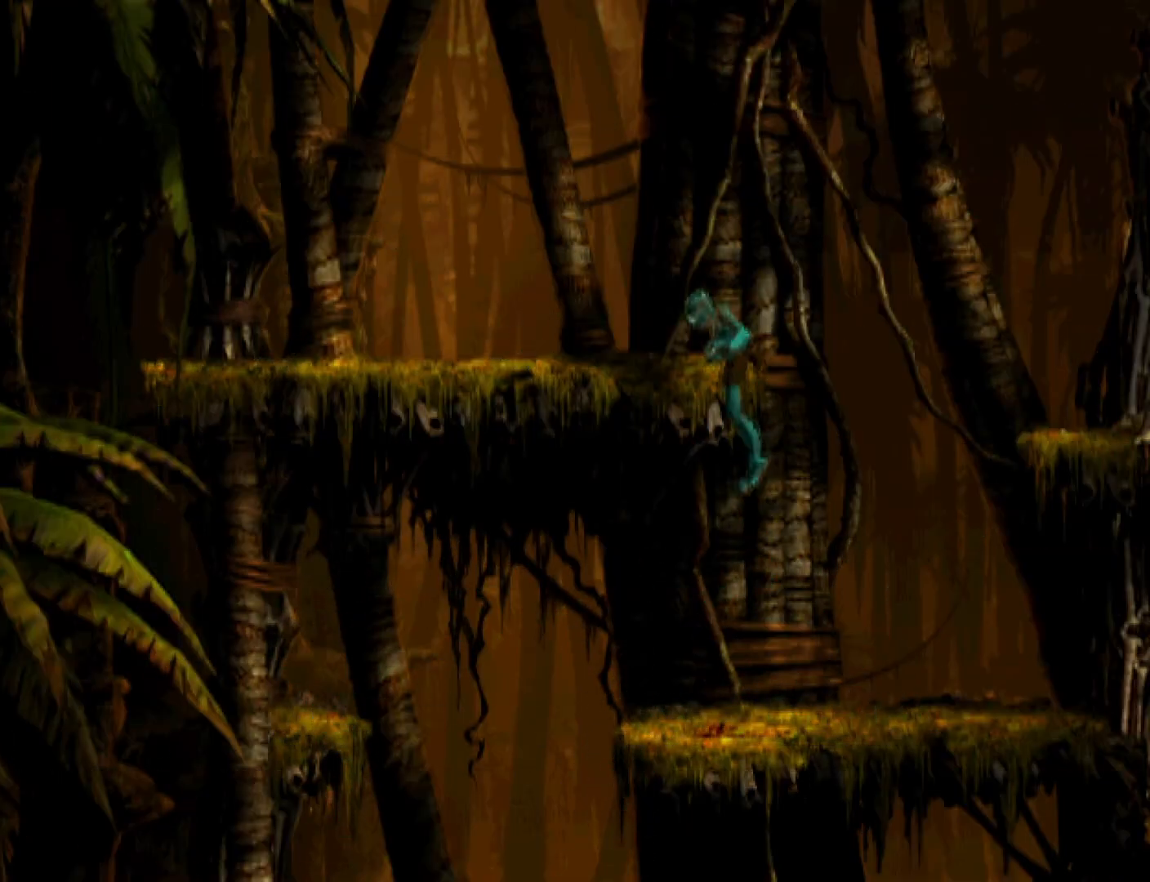
{"buttons": ["R1", "DPAD_LEFT"], "events": [[67, "DPAD_LEFT", "up"], [133, "DPAD_UP", "up"], [233, "DPAD_LEFT", "down"], [233, "TRIANGLE", "up"]]}
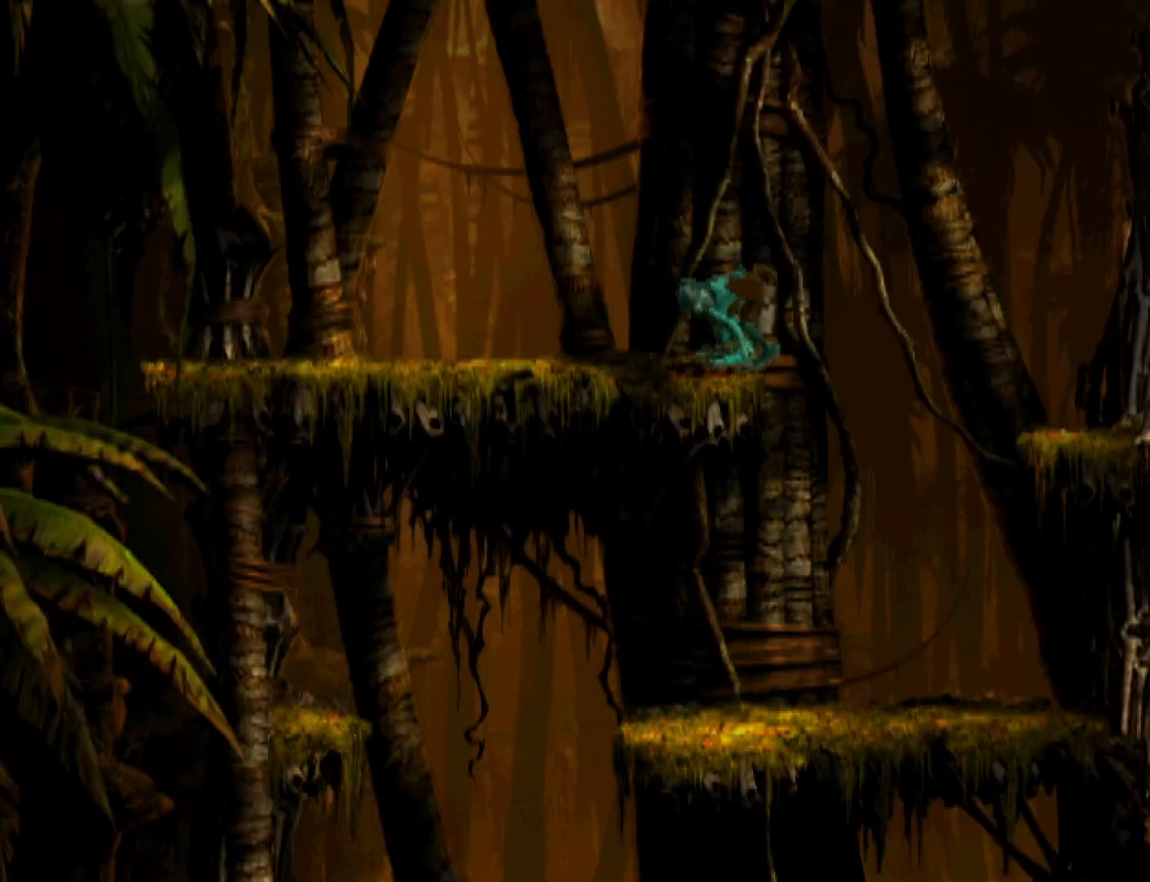
{"buttons": ["R1", "DPAD_LEFT"], "events": []}
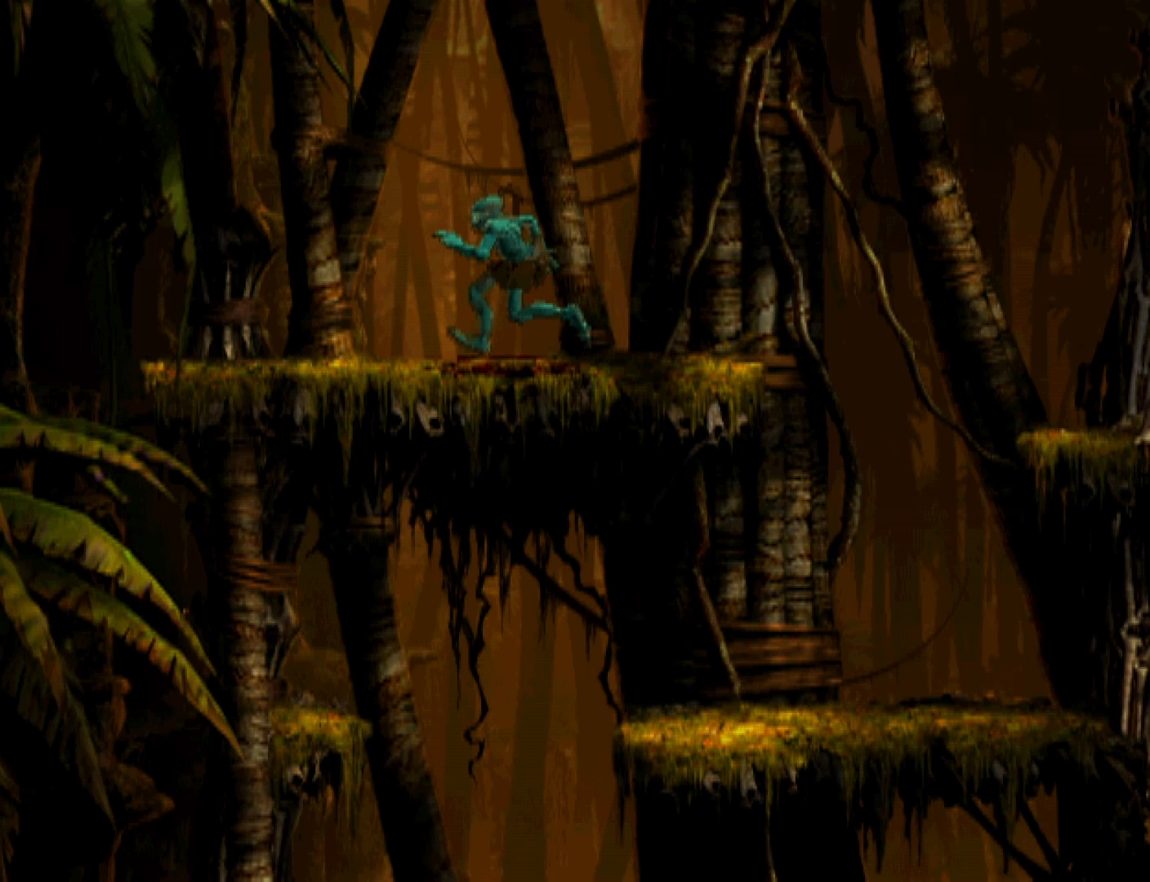
{"buttons": ["DPAD_LEFT"], "events": [[267, "R1", "up"]]}
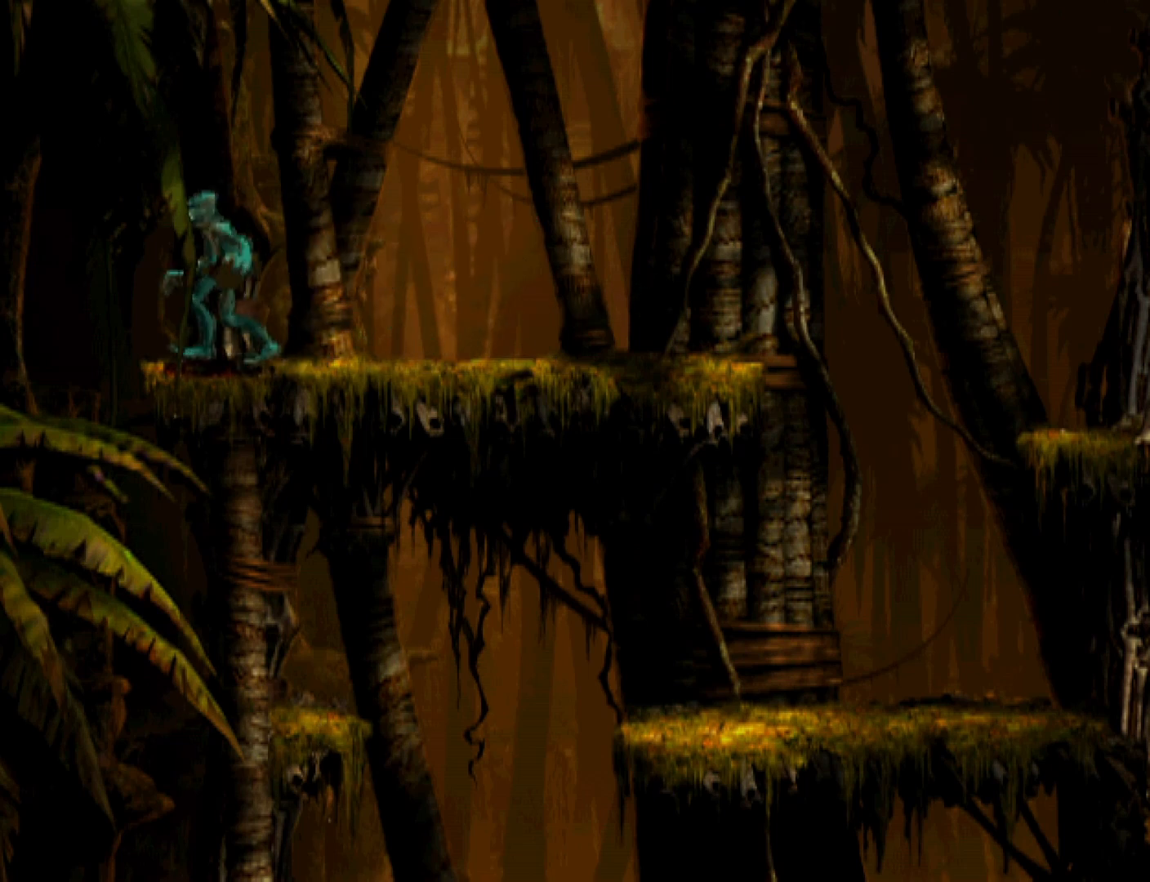
{"buttons": ["DPAD_DOWN"], "events": [[33, "DPAD_LEFT", "up"], [100, "DPAD_DOWN", "down"]]}
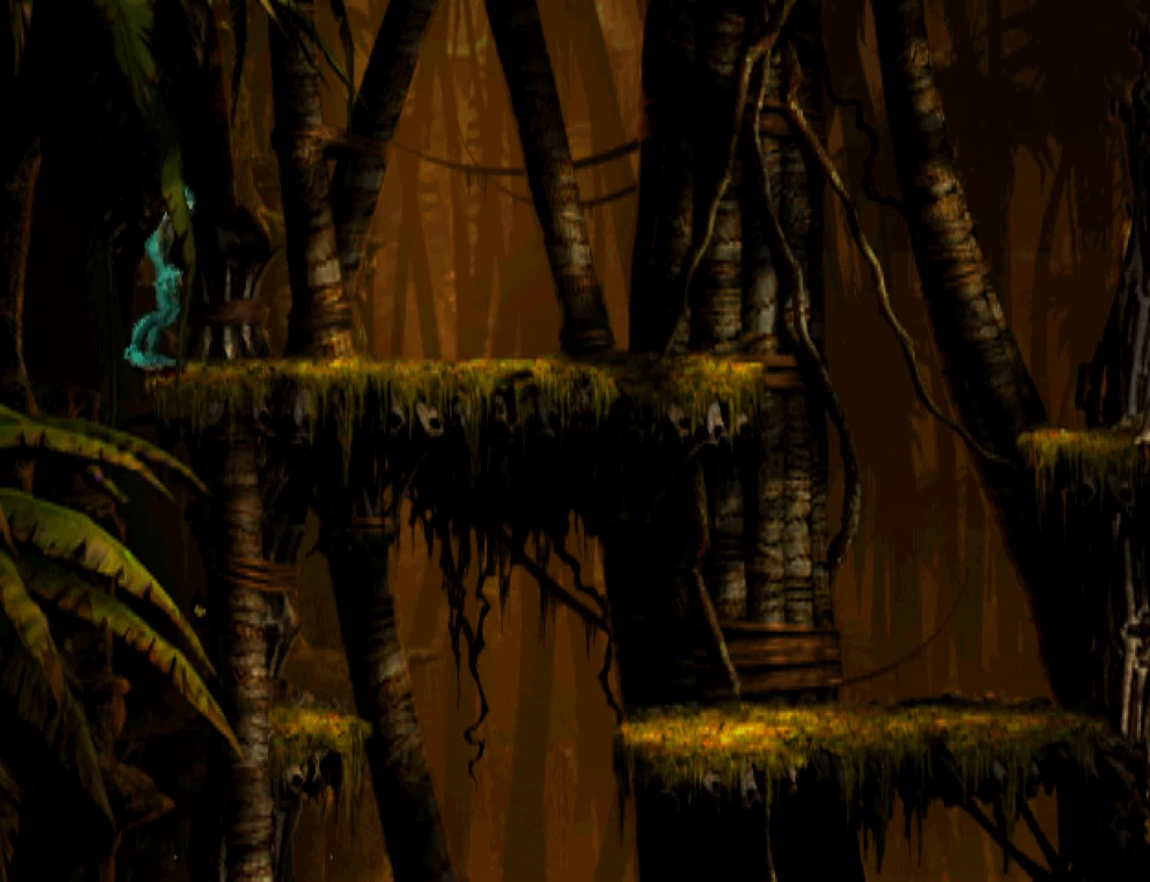
{"buttons": ["DPAD_DOWN"], "events": []}
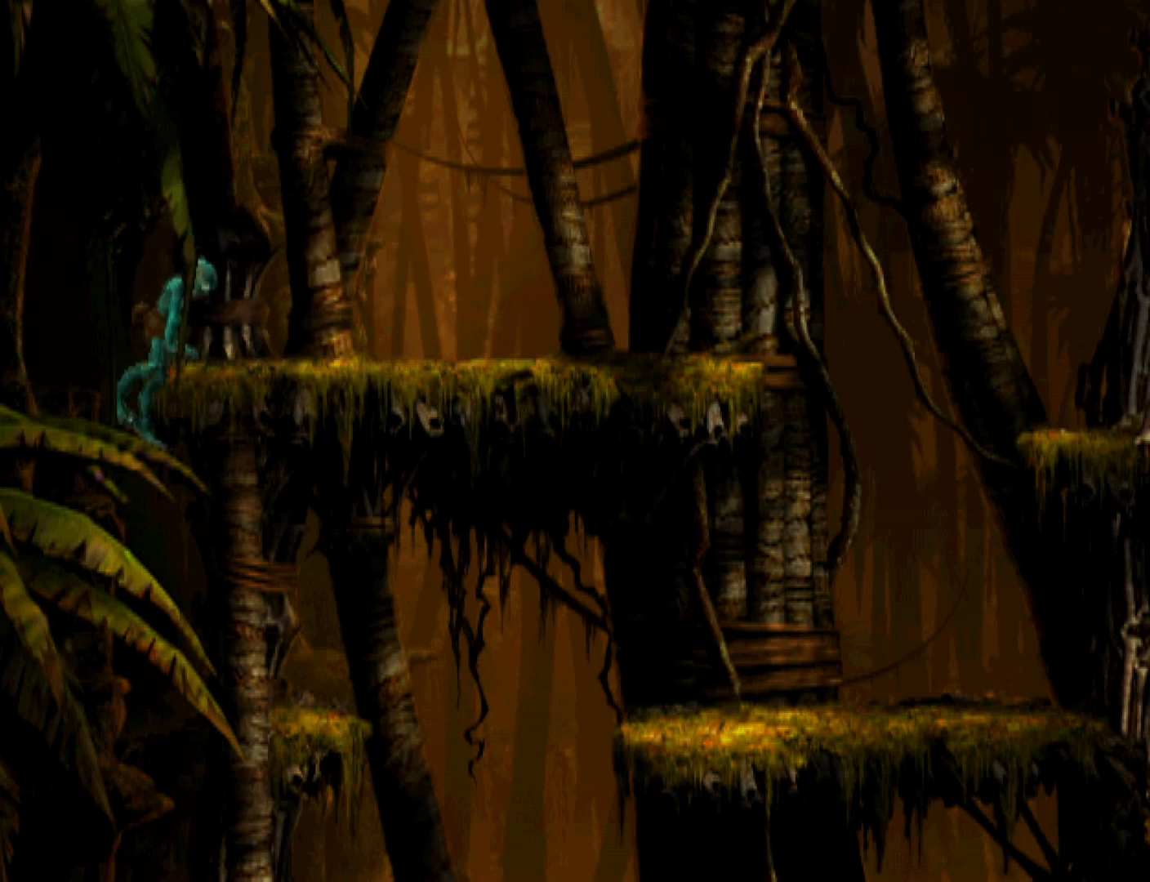
{"buttons": ["DPAD_DOWN"], "events": []}
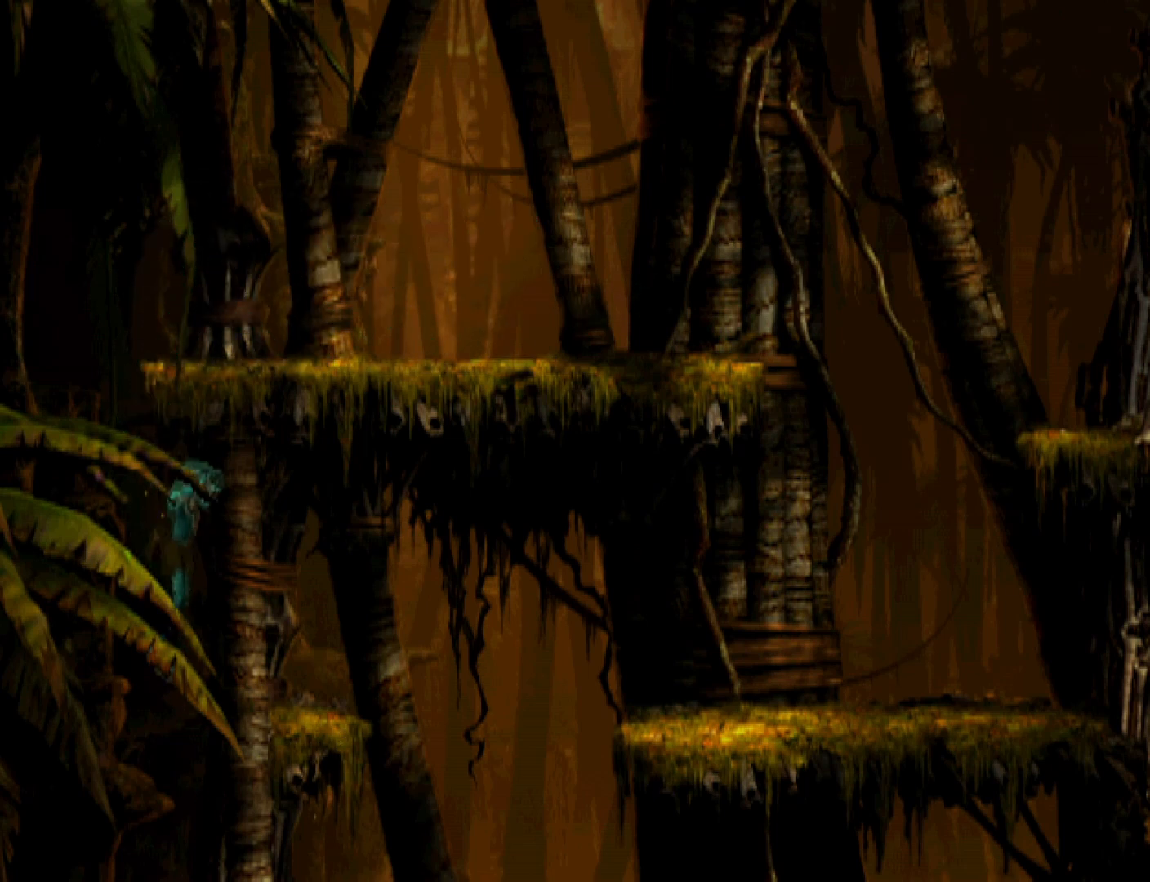
{"buttons": ["DPAD_DOWN"], "events": []}
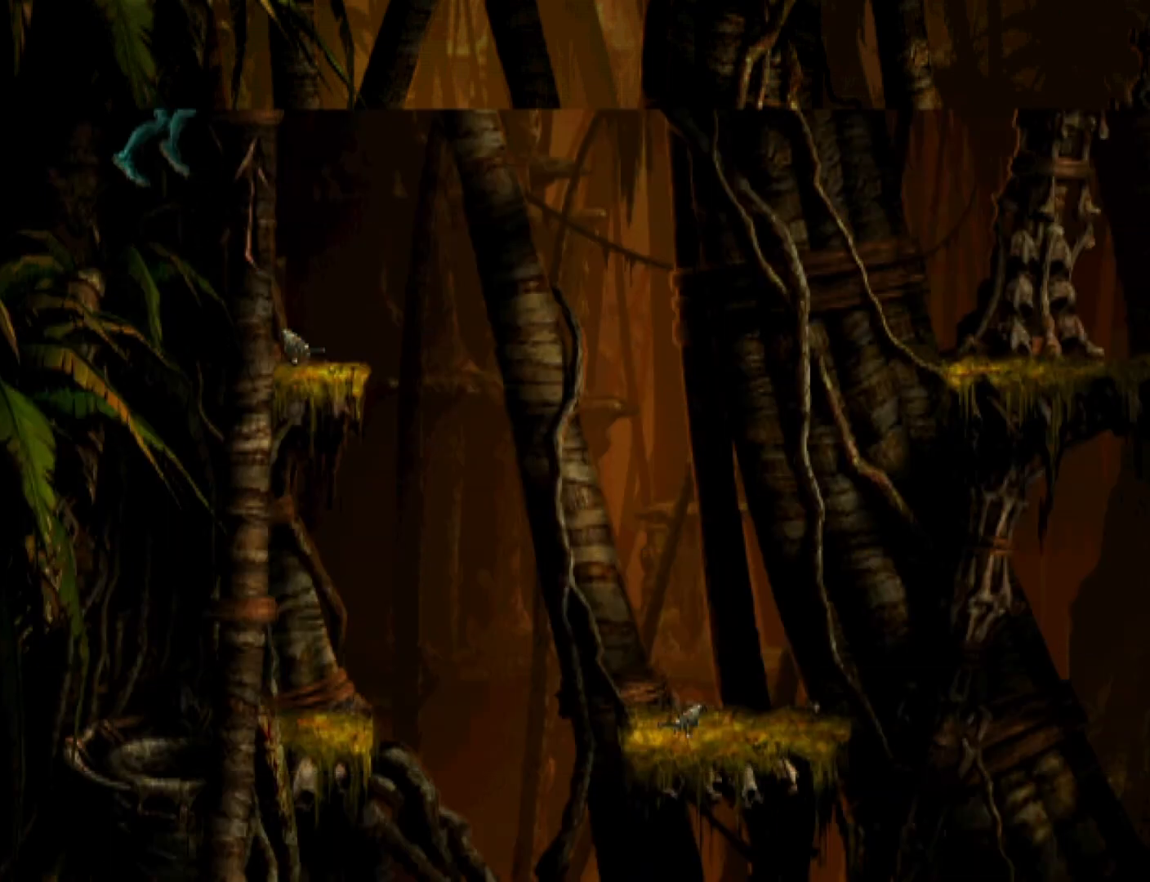
{"buttons": [], "events": [[67, "DPAD_DOWN", "up"]]}
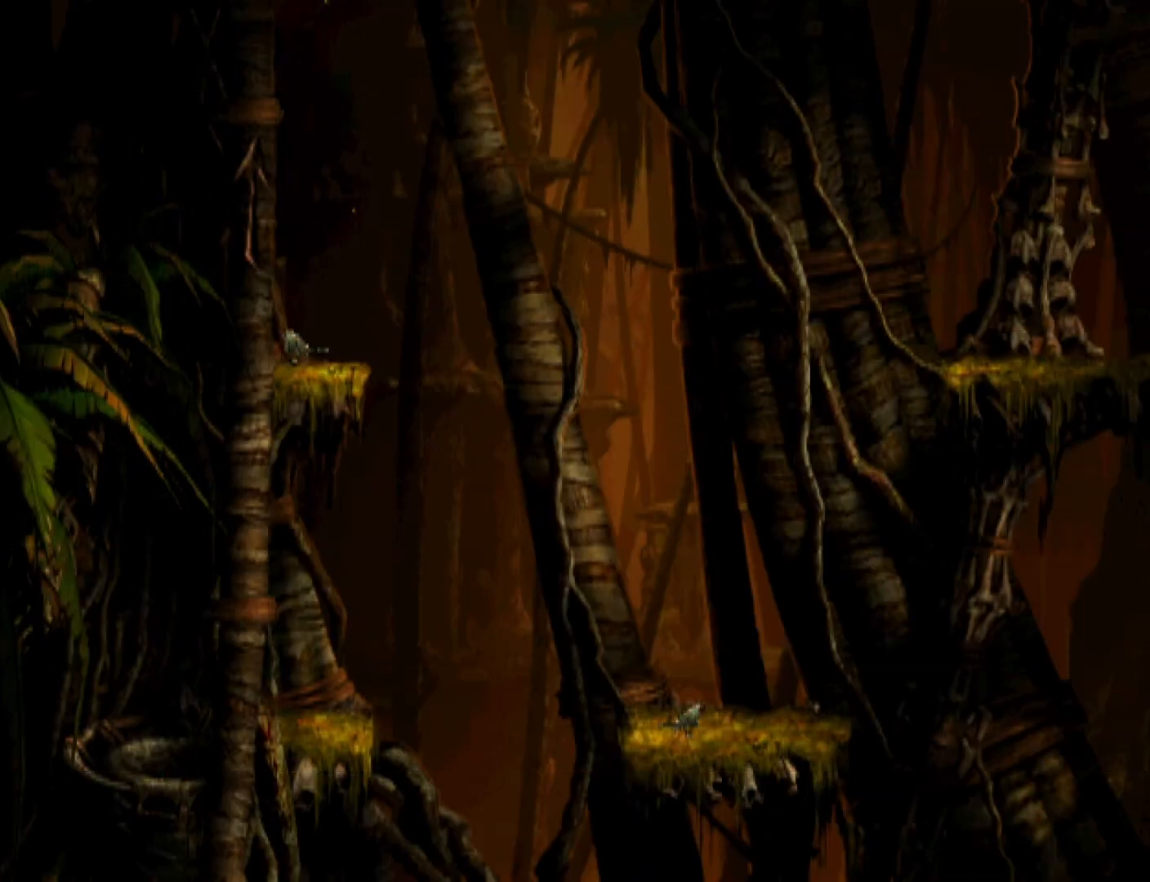
{"buttons": [], "events": []}
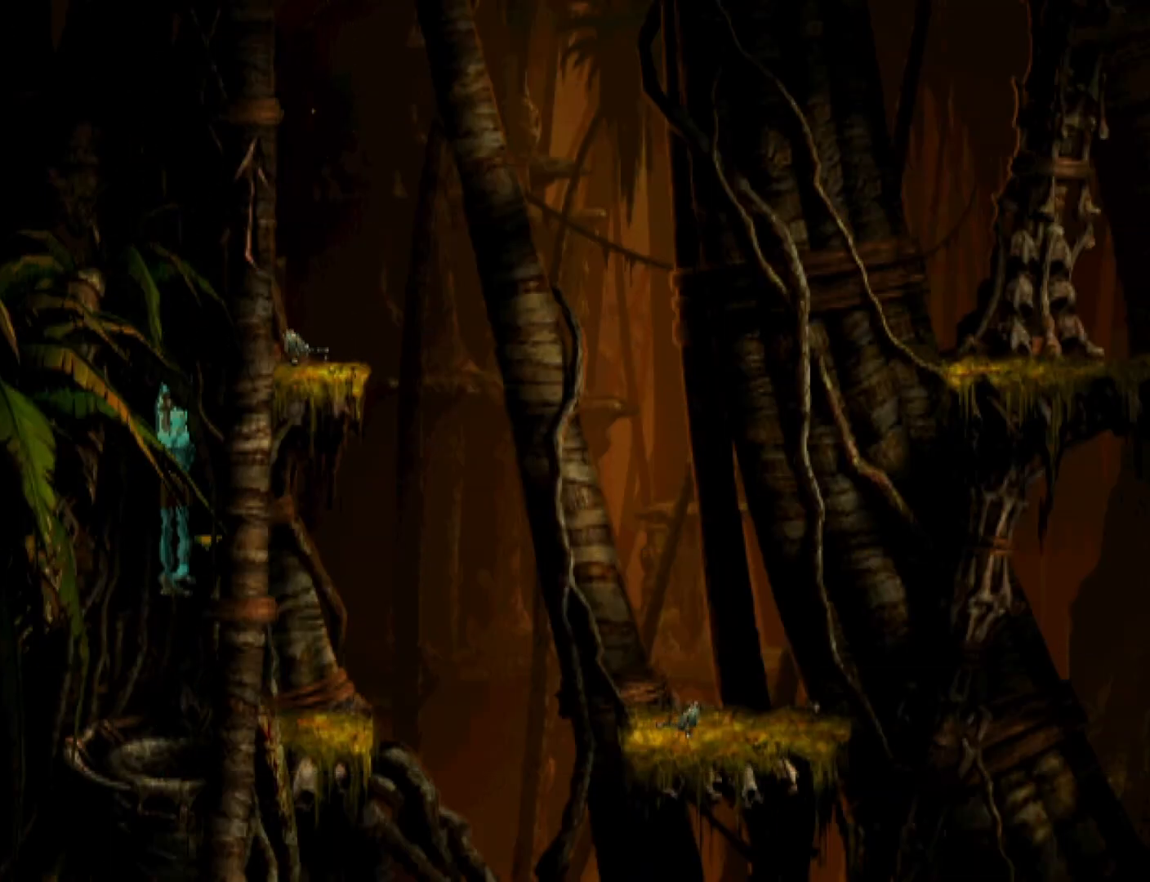
{"buttons": [], "events": []}
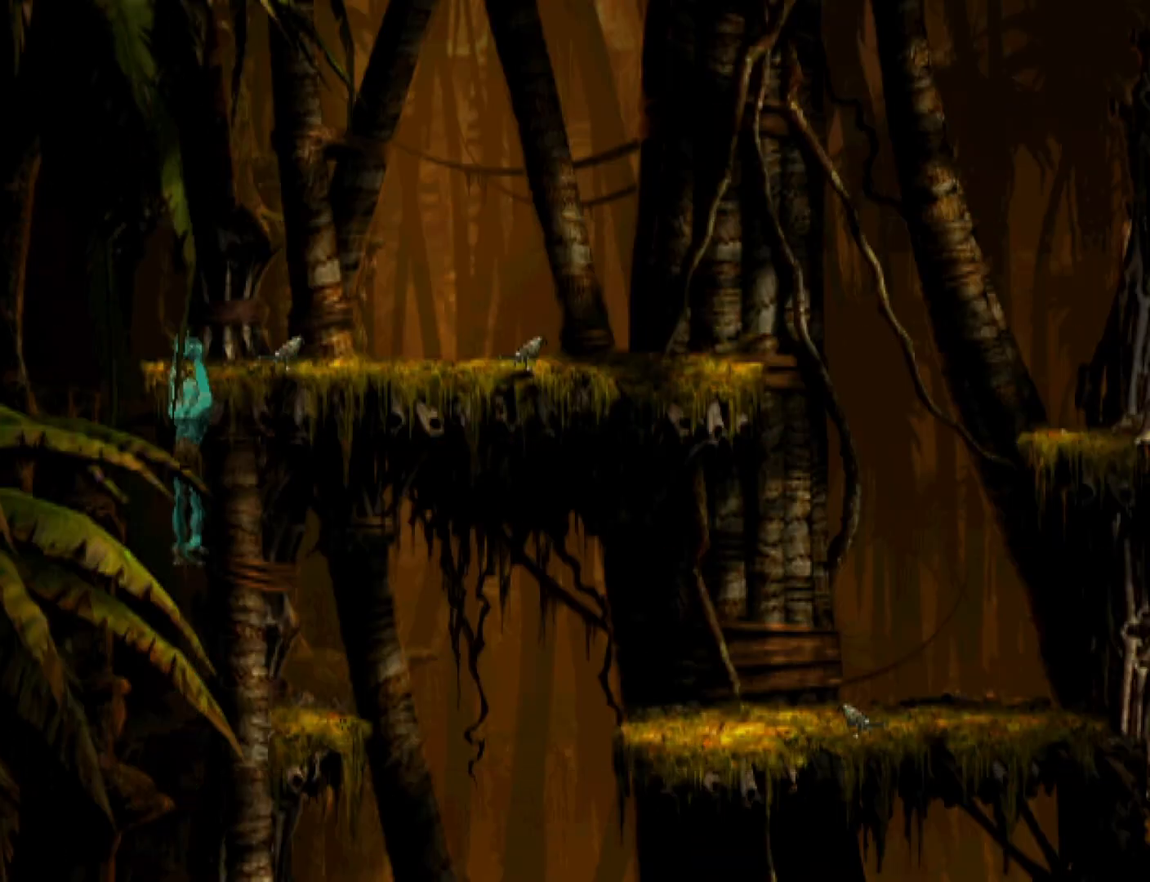
{"buttons": [], "events": []}
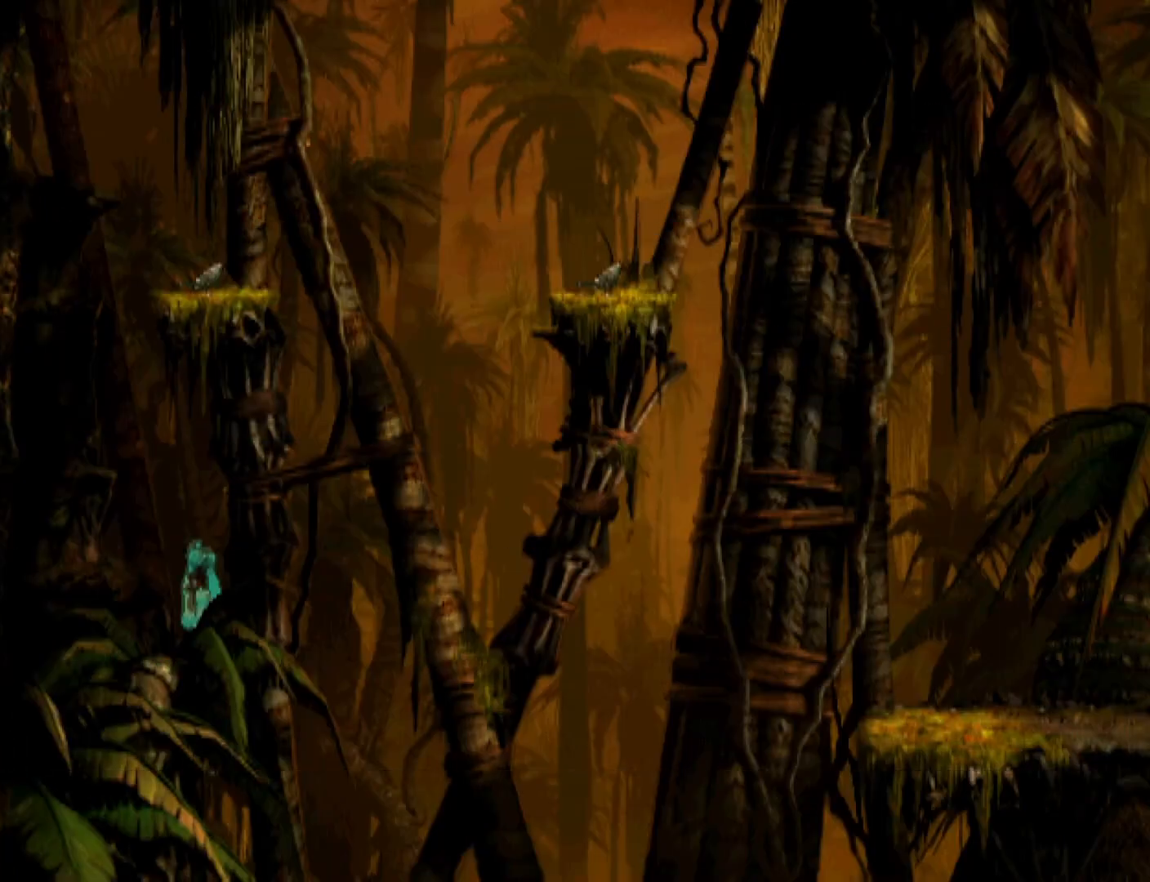
{"buttons": ["DPAD_LEFT"], "events": [[33, "DPAD_LEFT", "down"]]}
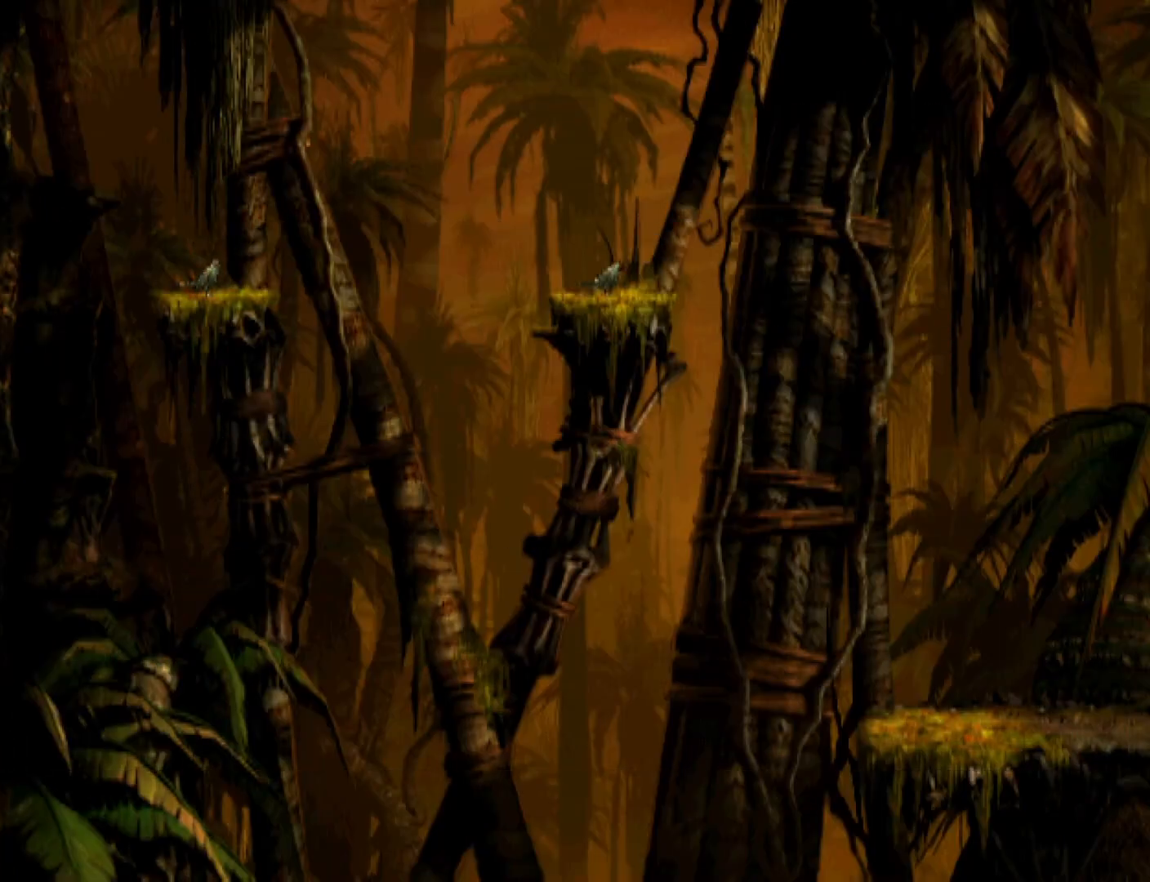
{"buttons": ["DPAD_LEFT"], "events": []}
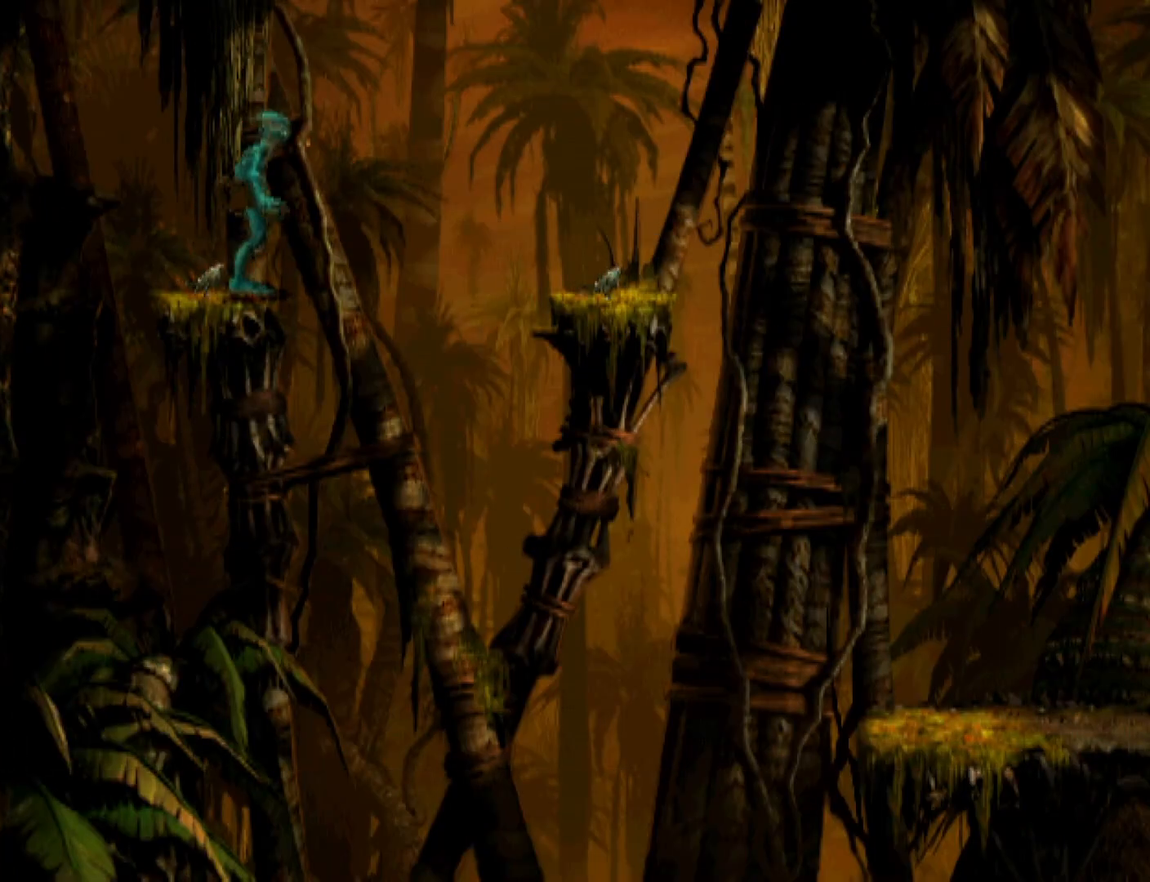
{"buttons": [], "events": [[433, "DPAD_LEFT", "up"]]}
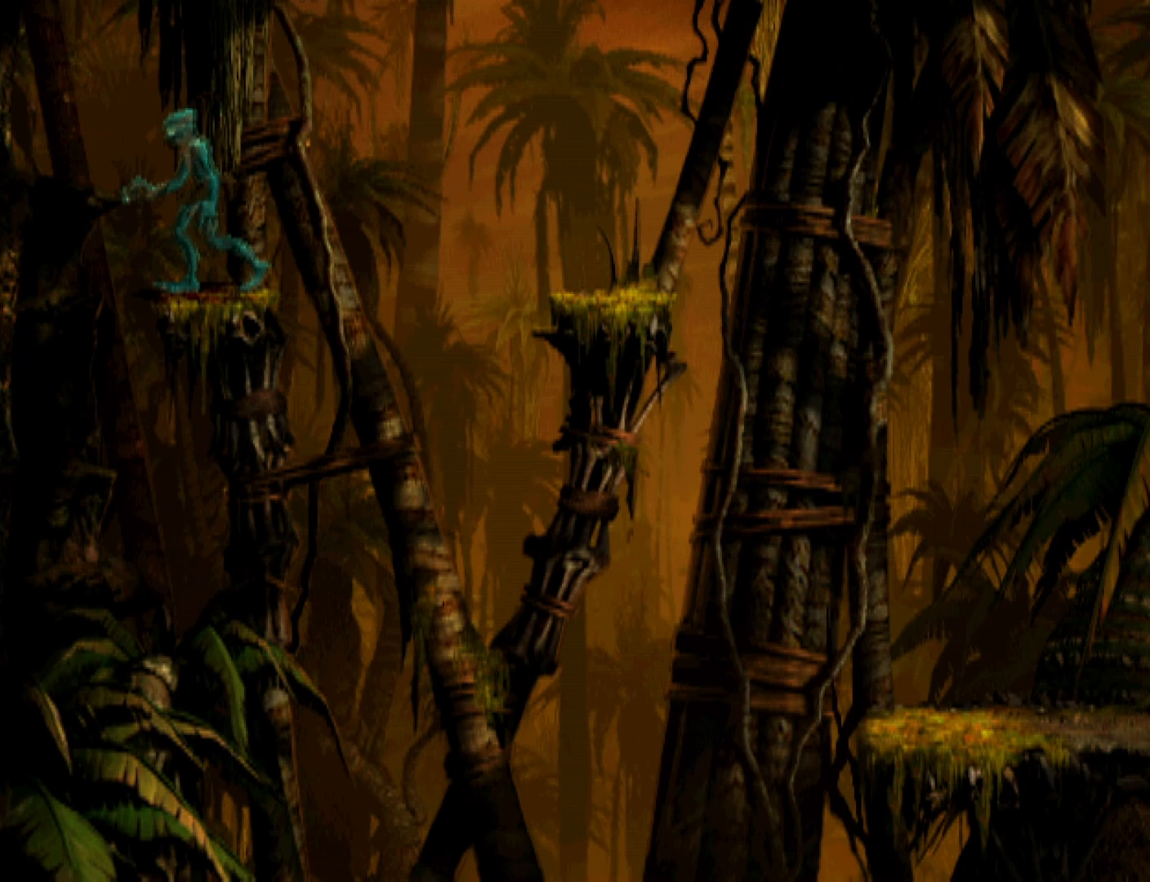
{"buttons": ["TRIANGLE", "R1", "DPAD_RIGHT"], "events": [[33, "DPAD_RIGHT", "down"], [67, "R1", "down"], [367, "TRIANGLE", "down"]]}
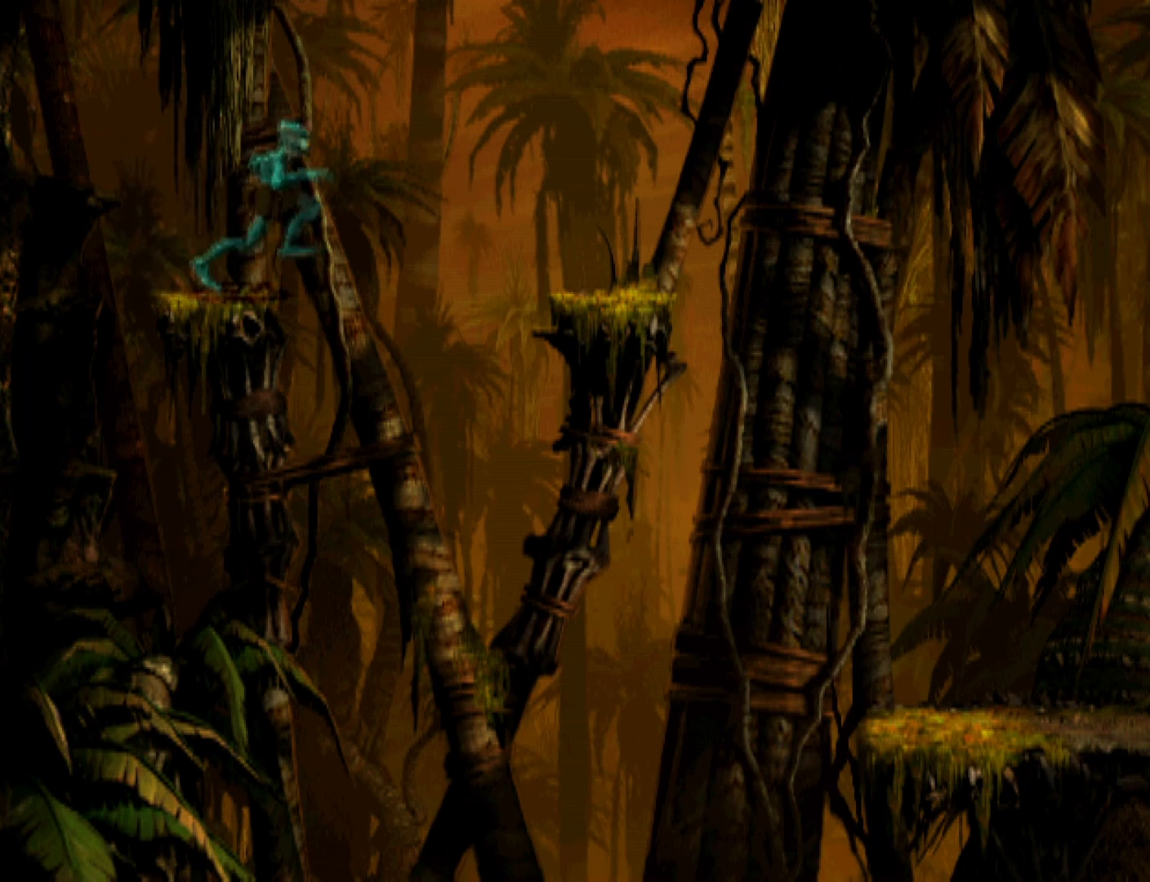
{"buttons": ["TRIANGLE", "R1", "DPAD_RIGHT"], "events": []}
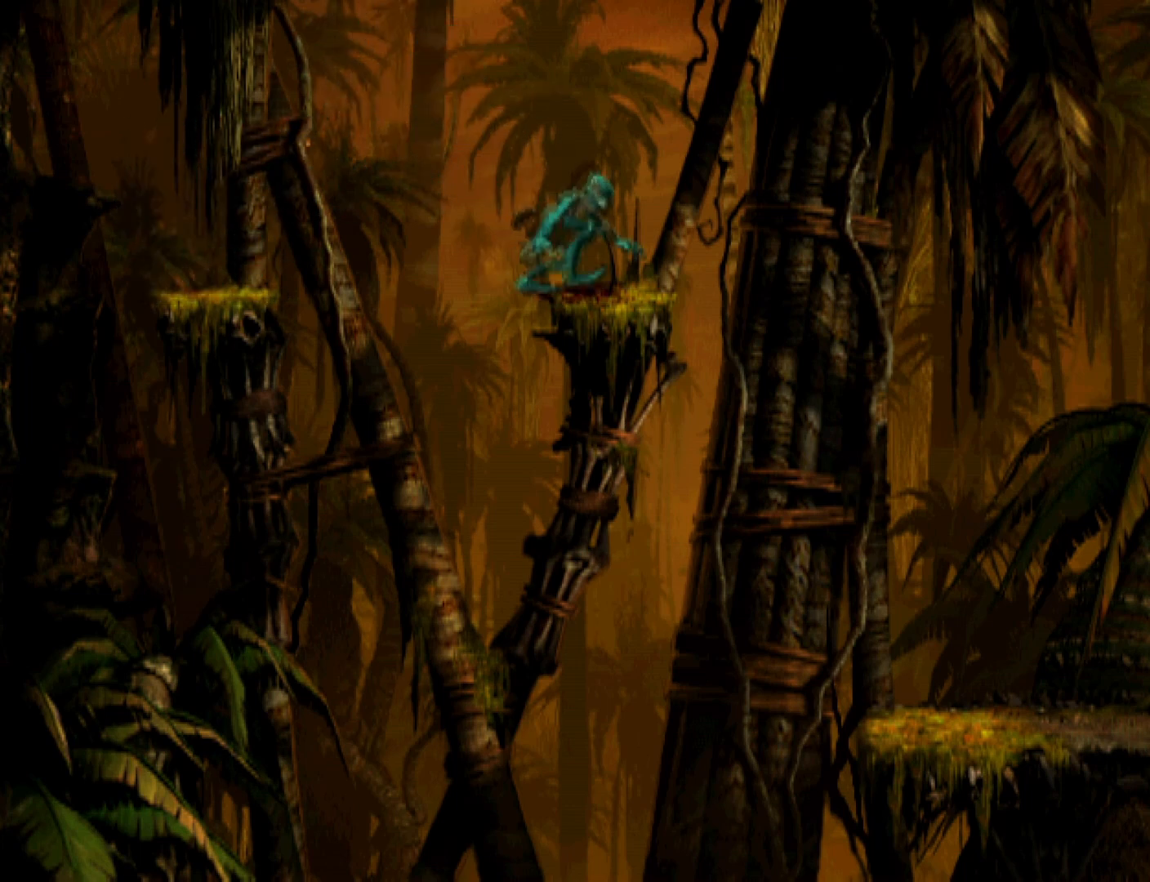
{"buttons": ["R1", "DPAD_RIGHT"], "events": [[400, "TRIANGLE", "up"]]}
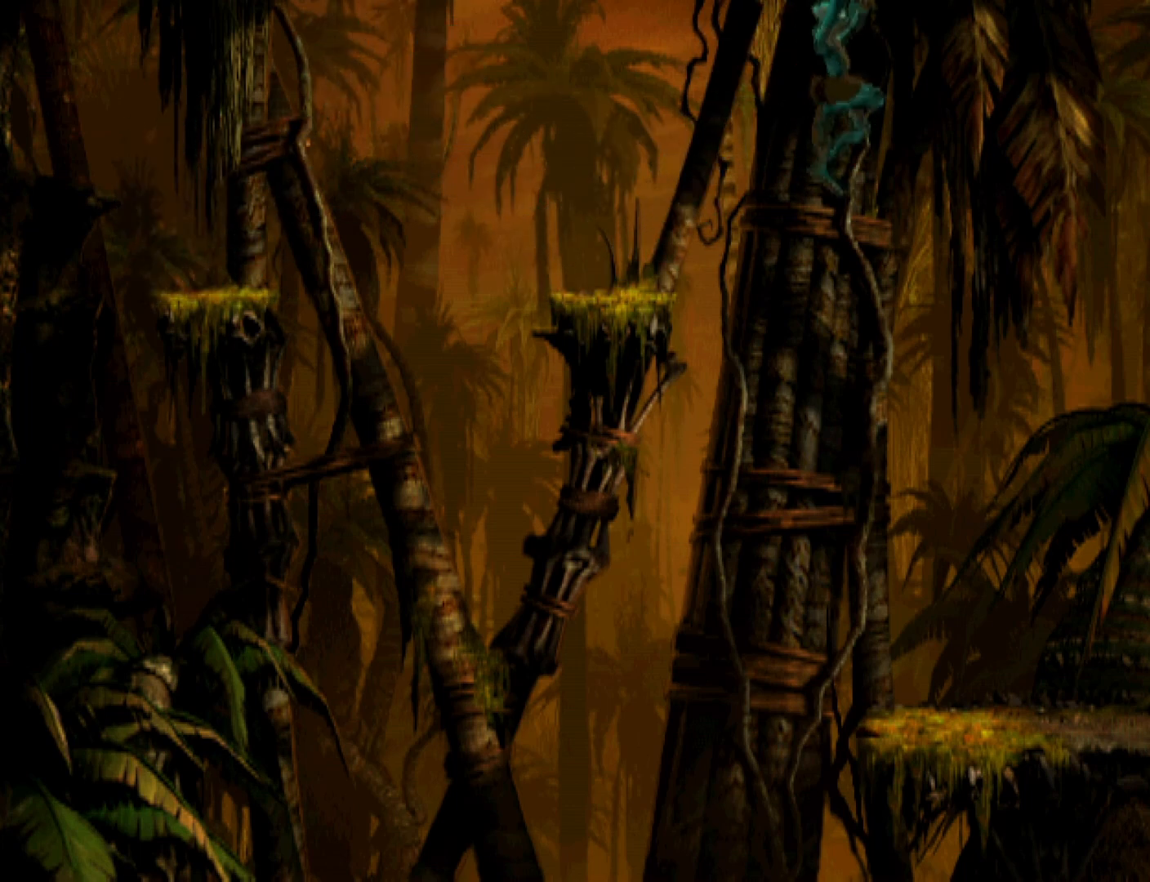
{"buttons": ["R1", "DPAD_RIGHT"], "events": []}
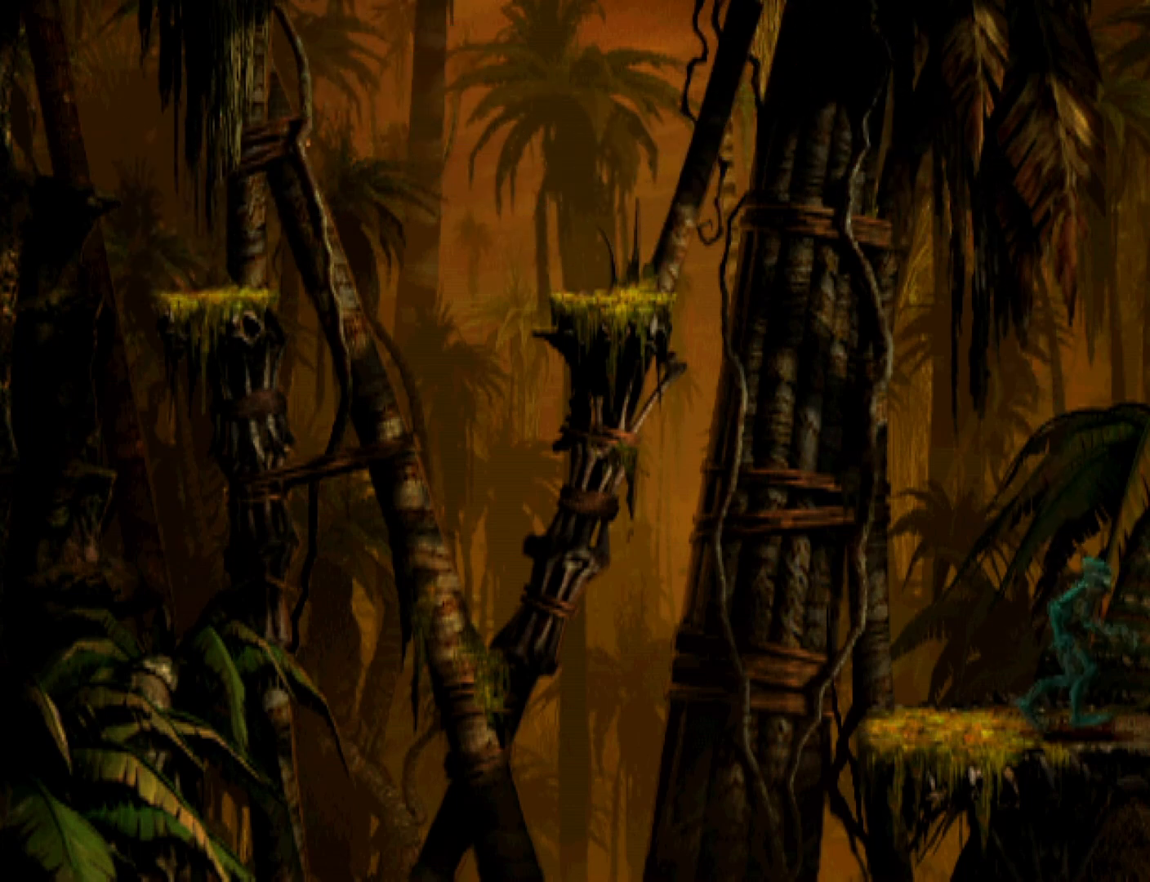
{"buttons": ["DPAD_UP"], "events": [[33, "R1", "up"], [400, "DPAD_RIGHT", "up"], [467, "DPAD_UP", "down"]]}
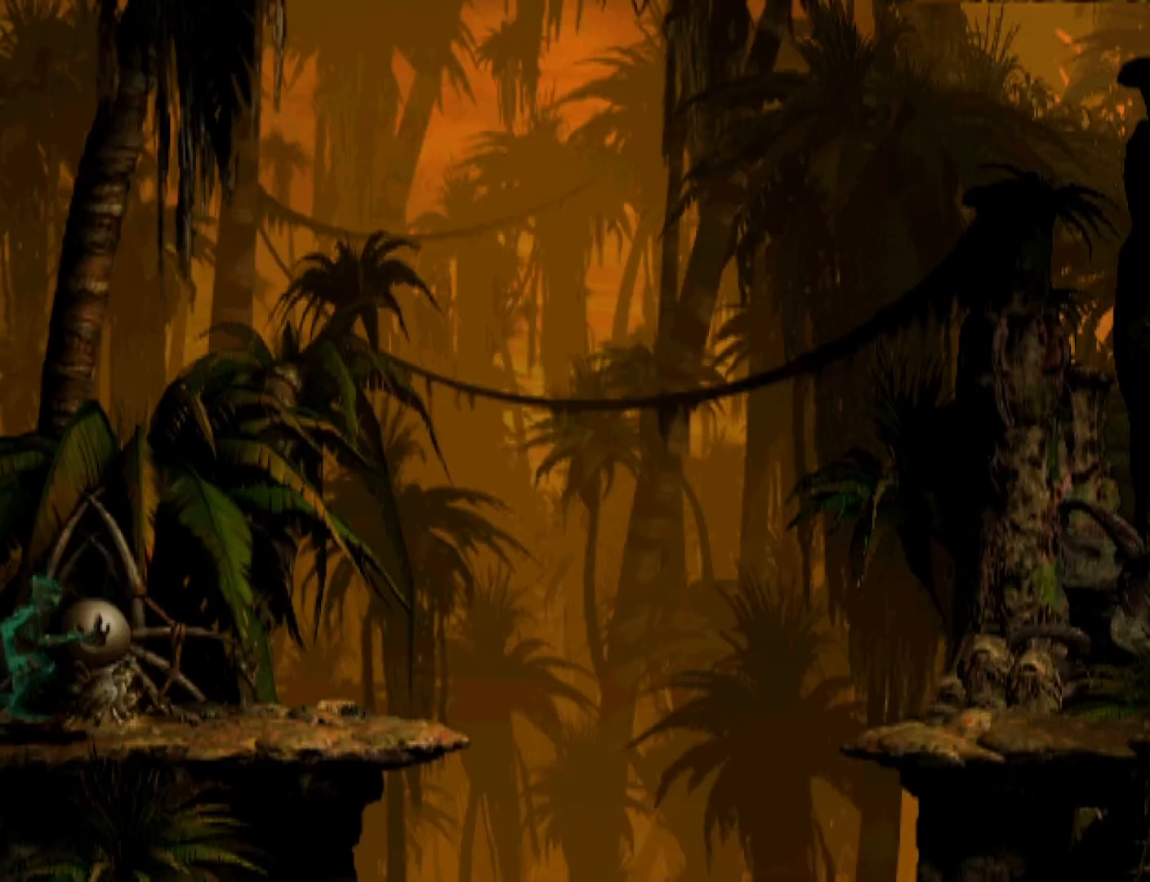
{"buttons": [], "events": [[467, "DPAD_UP", "up"]]}
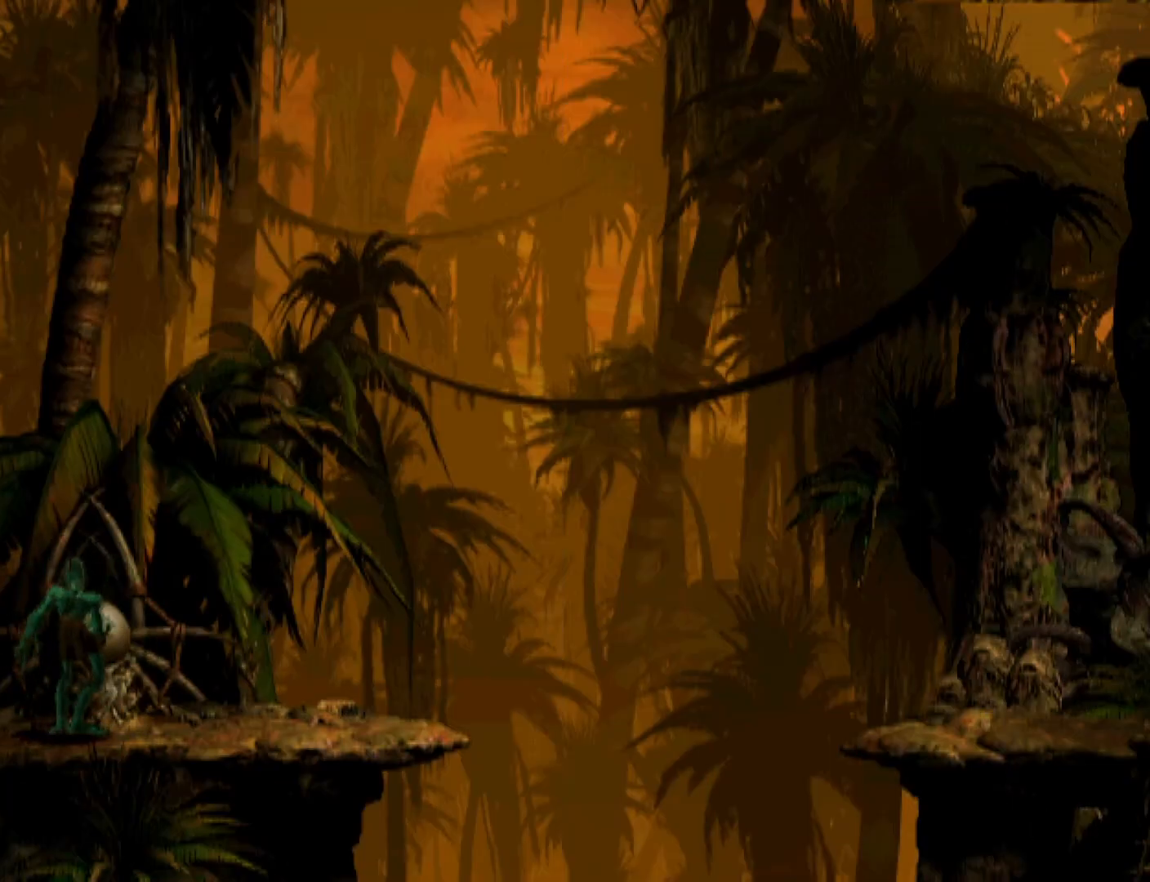
{"buttons": [], "events": [[467, "CROSS", "down"], [500, "CROSS", "up"]]}
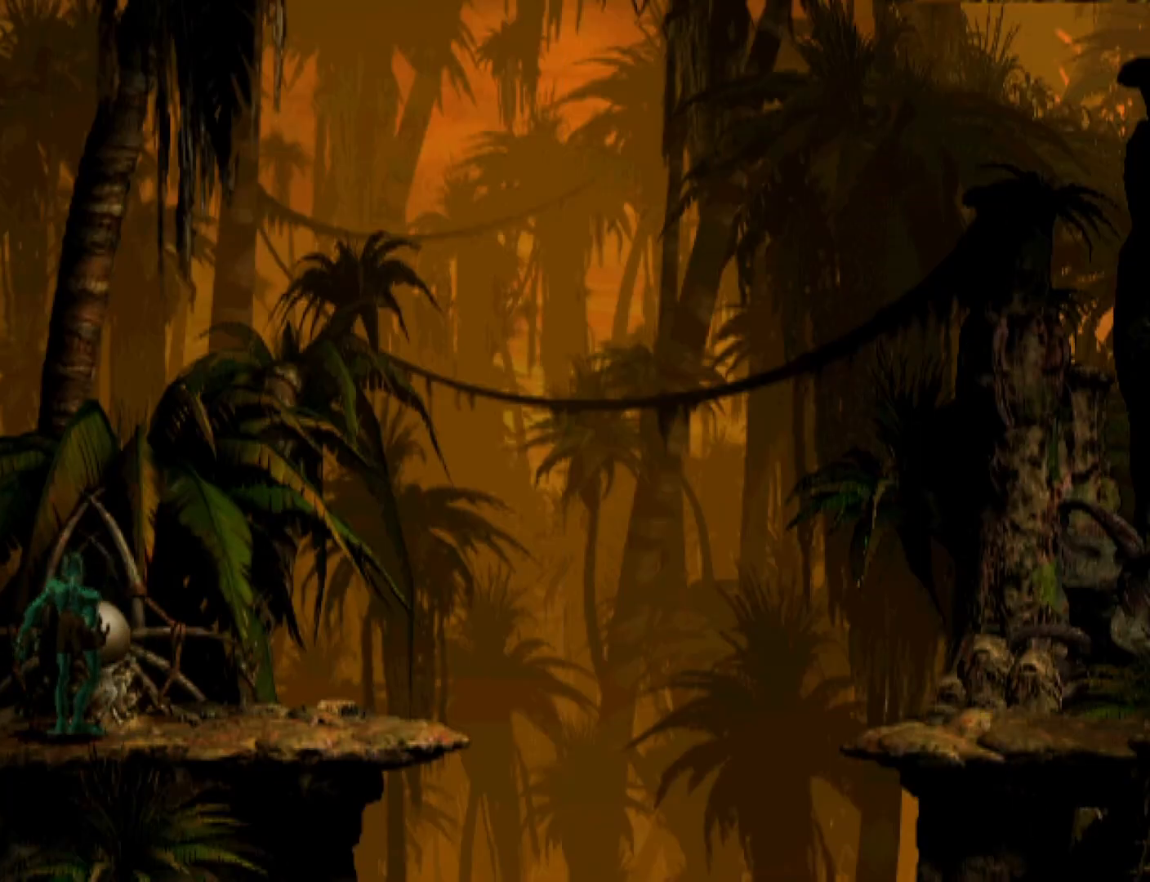
{"buttons": [], "events": [[67, "CROSS", "down"], [133, "CROSS", "up"], [200, "CROSS", "down"], [267, "CROSS", "up"], [300, "CROSS", "down"], [367, "CROSS", "up"], [433, "CROSS", "down"], [467, "CROSS", "up"]]}
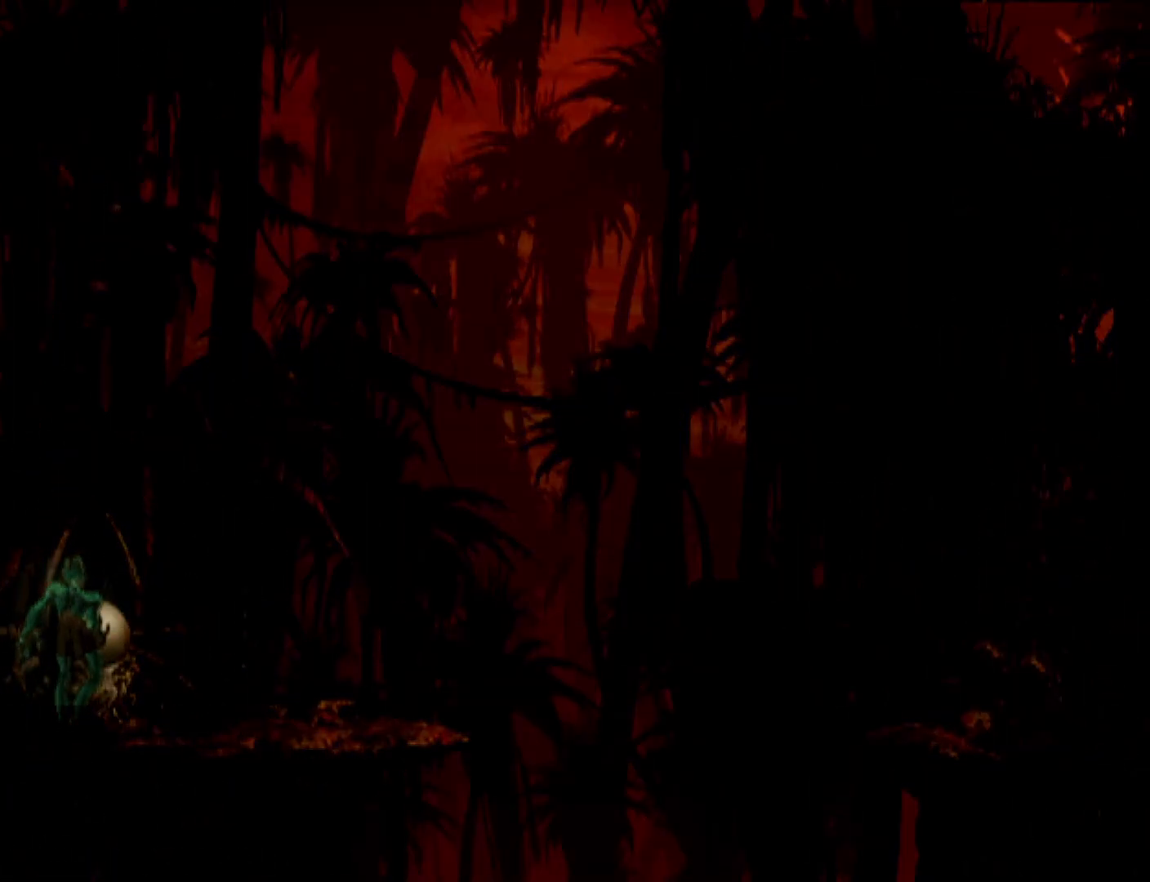
{"buttons": [], "events": [[33, "CROSS", "down"], [67, "CROSS", "up"], [133, "CROSS", "down"], [200, "CROSS", "up"], [233, "CROSS", "down"], [300, "CROSS", "up"], [367, "CROSS", "down"], [400, "CROSS", "up"], [467, "CROSS", "down"], [500, "CROSS", "up"]]}
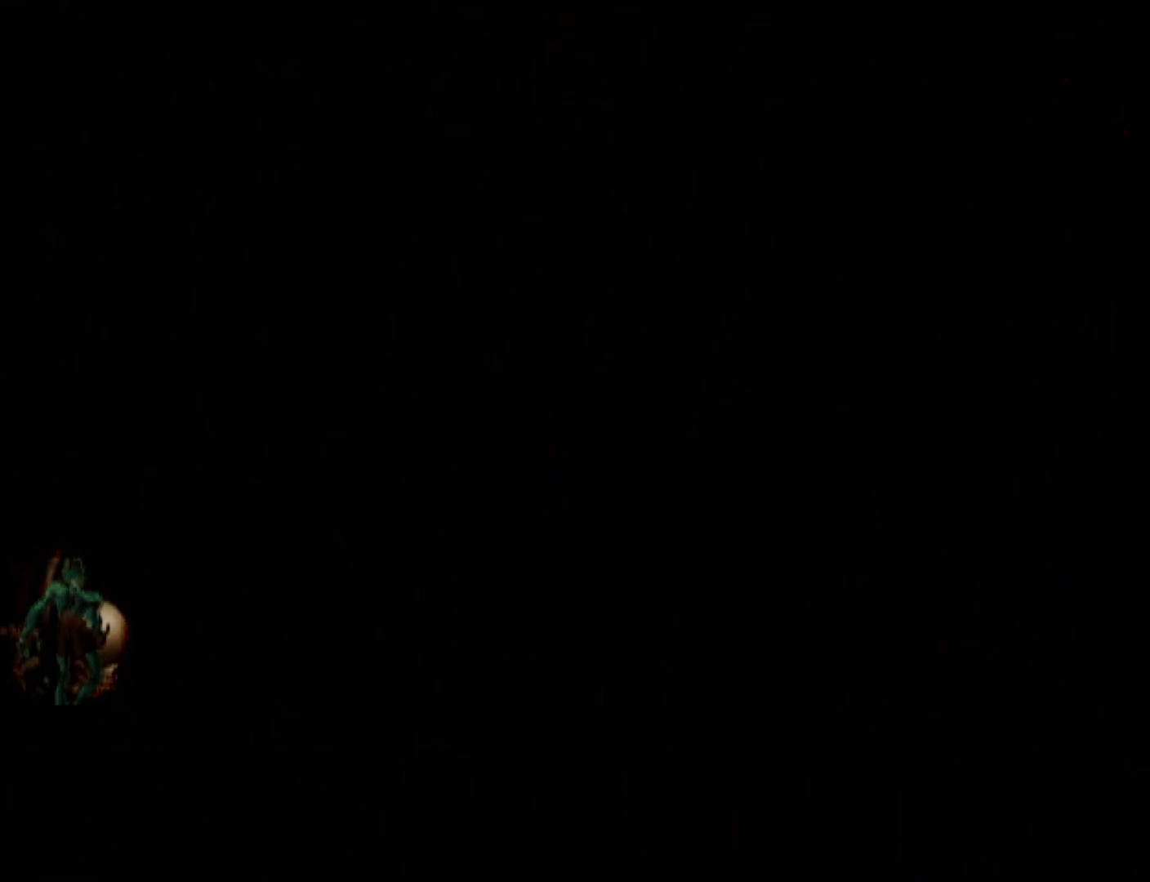
{"buttons": ["CROSS"], "events": [[67, "CROSS", "down"], [100, "CROSS", "up"], [200, "CROSS", "down"], [233, "CROSS", "up"], [300, "CROSS", "down"], [333, "CROSS", "up"], [400, "CROSS", "down"], [433, "CROSS", "up"], [500, "CROSS", "down"]]}
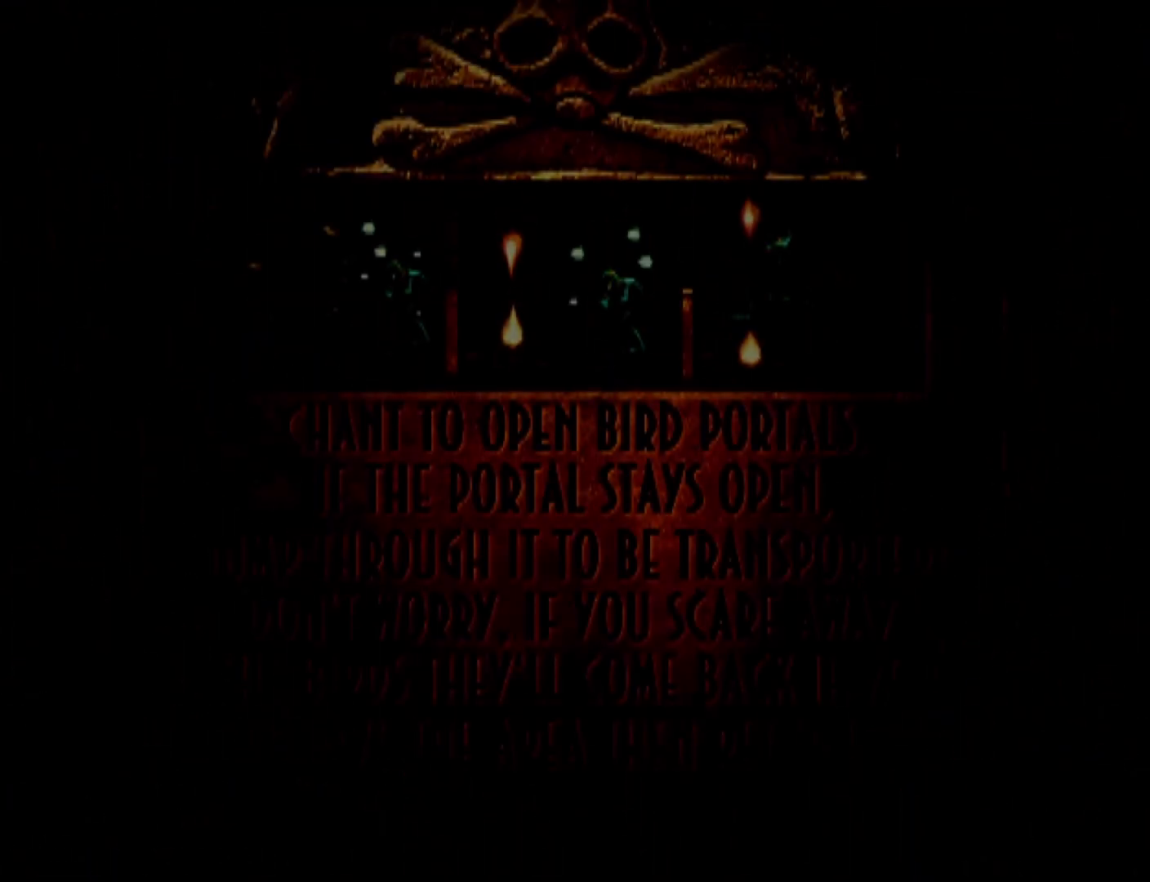
{"buttons": [], "events": [[67, "CROSS", "up"], [100, "CROSS", "down"], [167, "CROSS", "up"], [200, "CROSS", "down"], [267, "CROSS", "up"], [333, "CROSS", "down"], [367, "CROSS", "up"], [433, "CROSS", "down"], [467, "CROSS", "up"]]}
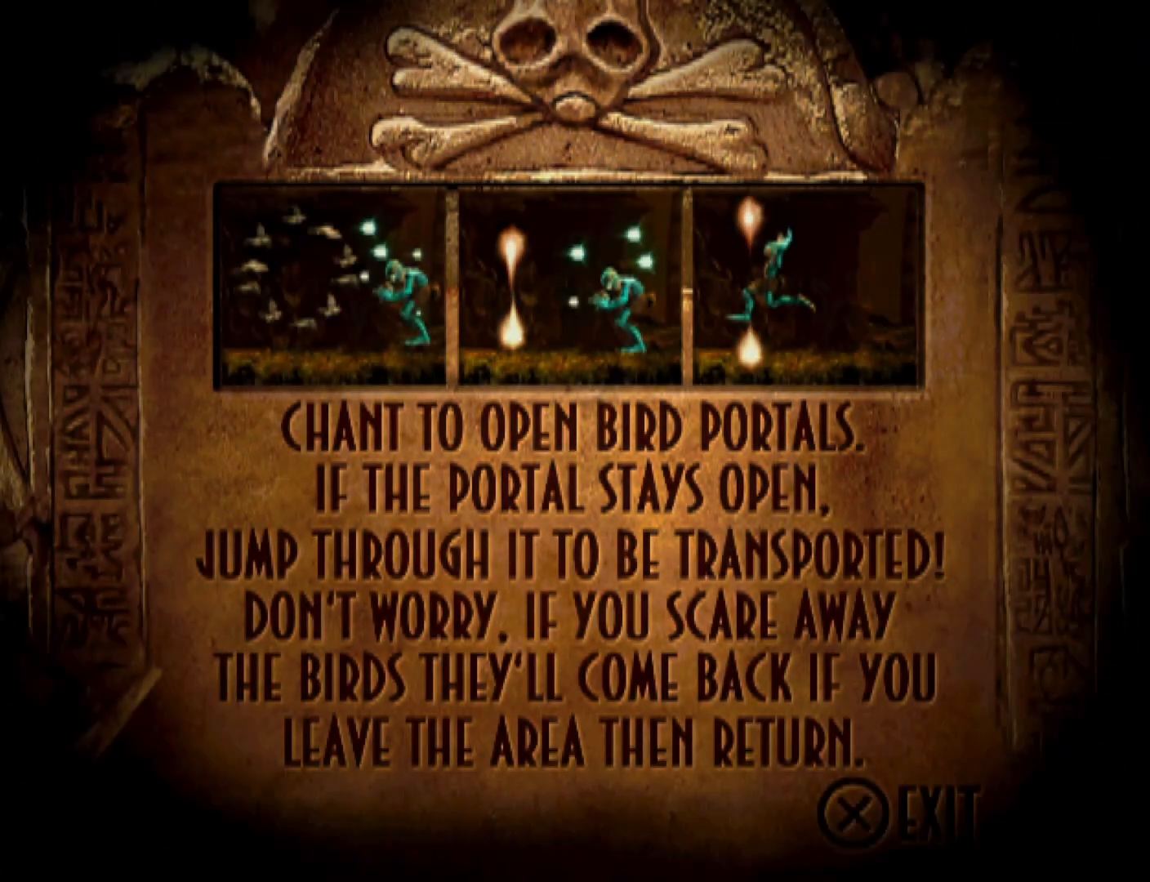
{"buttons": [], "events": [[33, "CROSS", "down"], [100, "CROSS", "up"], [133, "CROSS", "down"], [200, "CROSS", "up"], [233, "CROSS", "down"], [300, "CROSS", "up"], [333, "CROSS", "down"], [400, "CROSS", "up"], [433, "CROSS", "down"], [500, "CROSS", "up"]]}